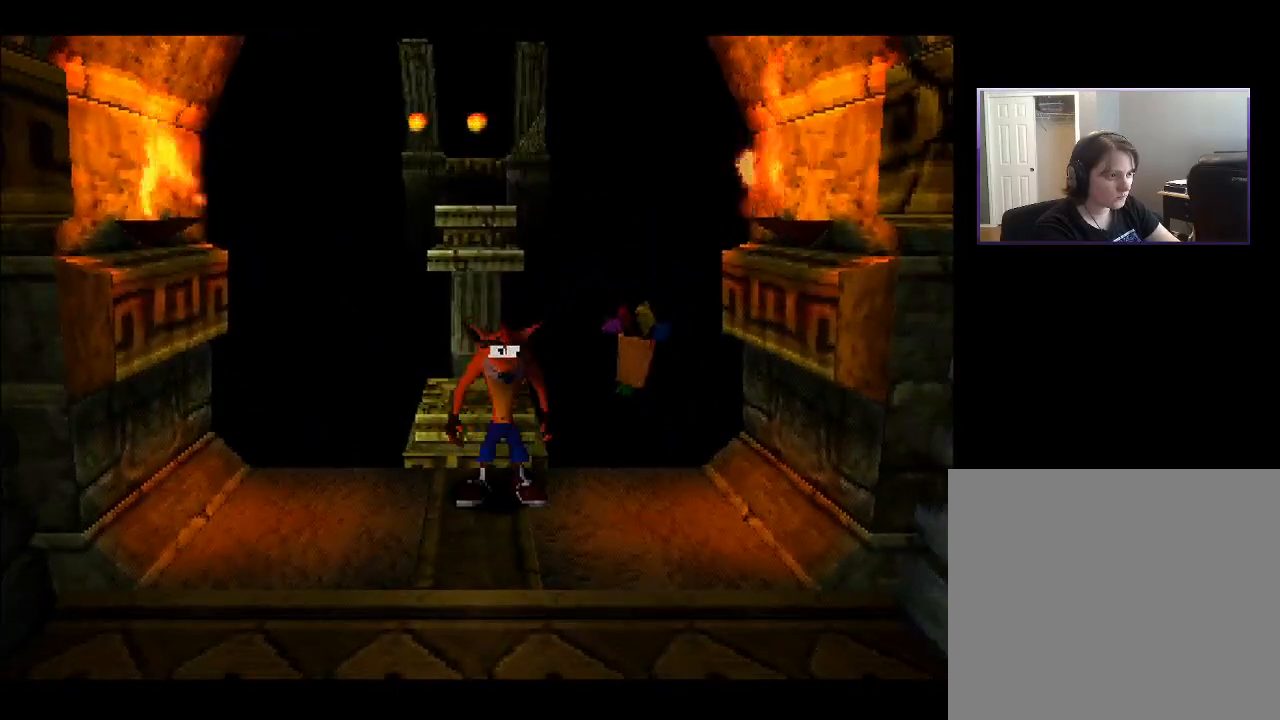
Gameplay with a controller (PlayStation layout); each line is a JSON object with the inputs held at the frame after it. "events" lists button and stick changes between this image and that frame as [ms after this image, input, new state], when the widget could be followed in between. Not read: L3 R3 left_stick.
{"buttons": [], "right_stick": "center", "events": [[133, "DPAD_LEFT", "down"], [217, "DPAD_LEFT", "up"]]}
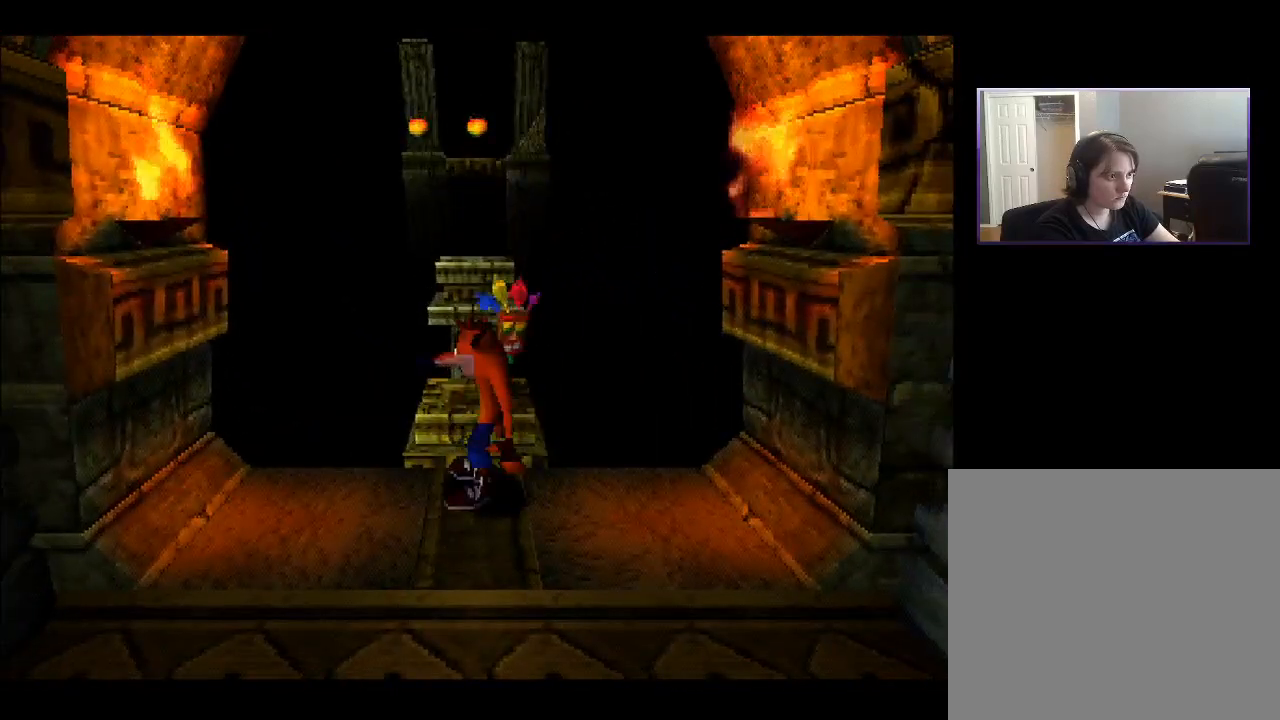
{"buttons": ["DPAD_UP"], "right_stick": "center", "events": [[83, "DPAD_DOWN", "down"], [217, "DPAD_DOWN", "up"], [417, "DPAD_UP", "down"]]}
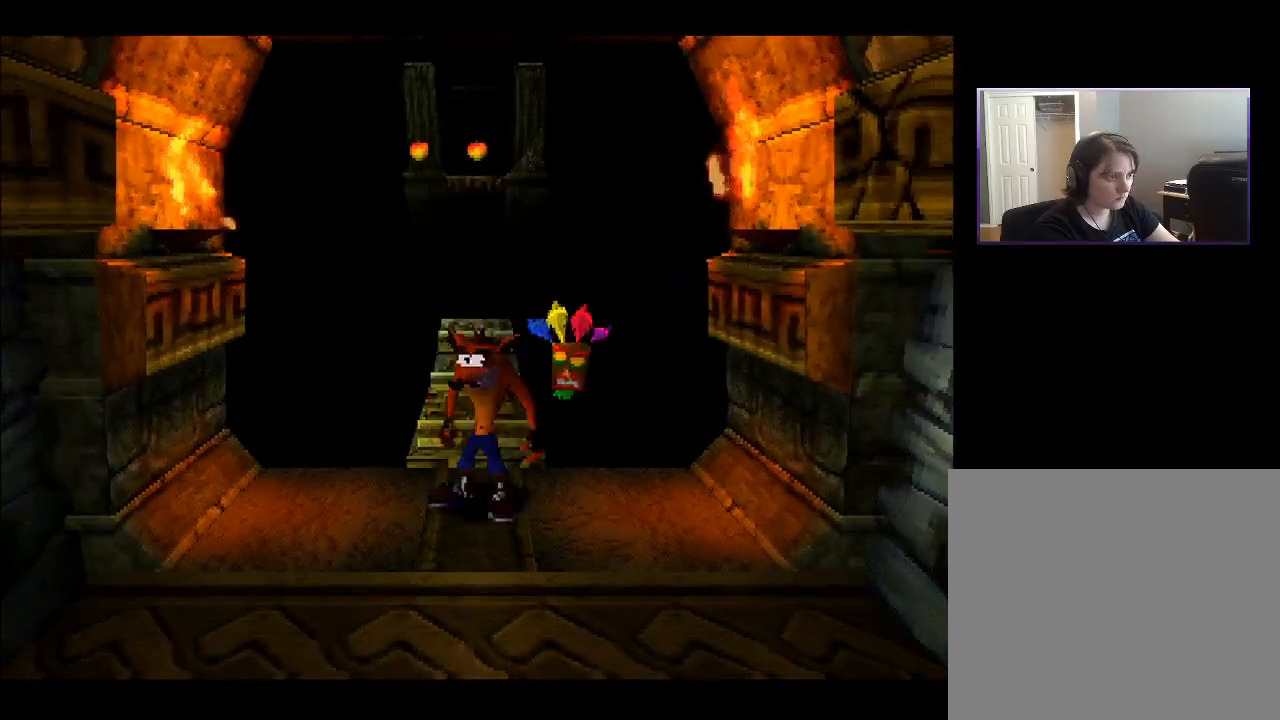
{"buttons": [], "right_stick": "center", "events": [[33, "DPAD_UP", "up"]]}
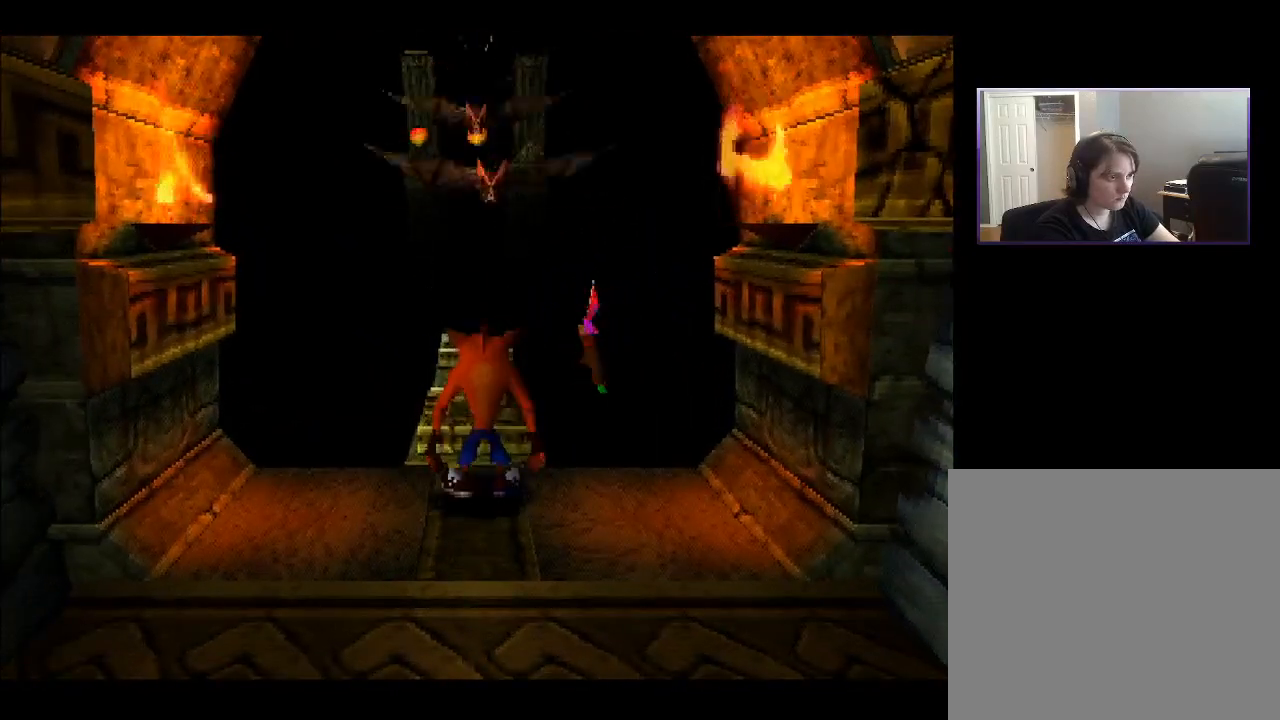
{"buttons": [], "right_stick": "center", "events": []}
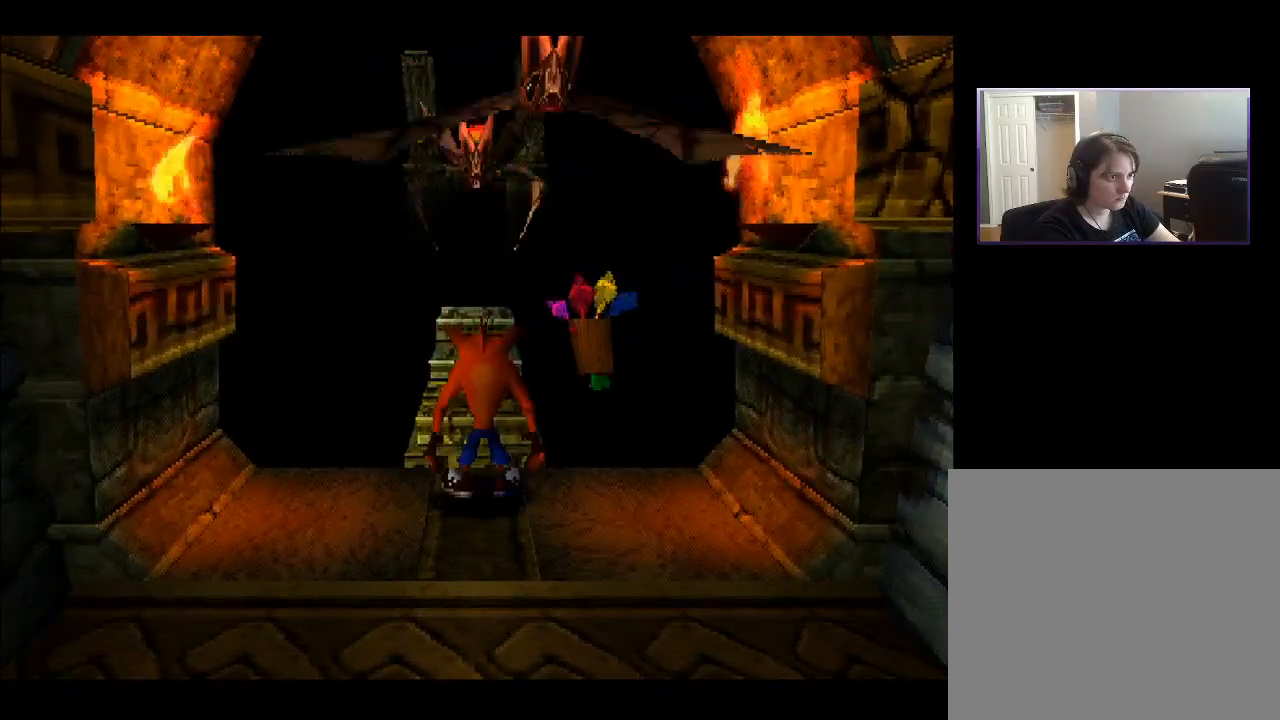
{"buttons": [], "right_stick": "center", "events": []}
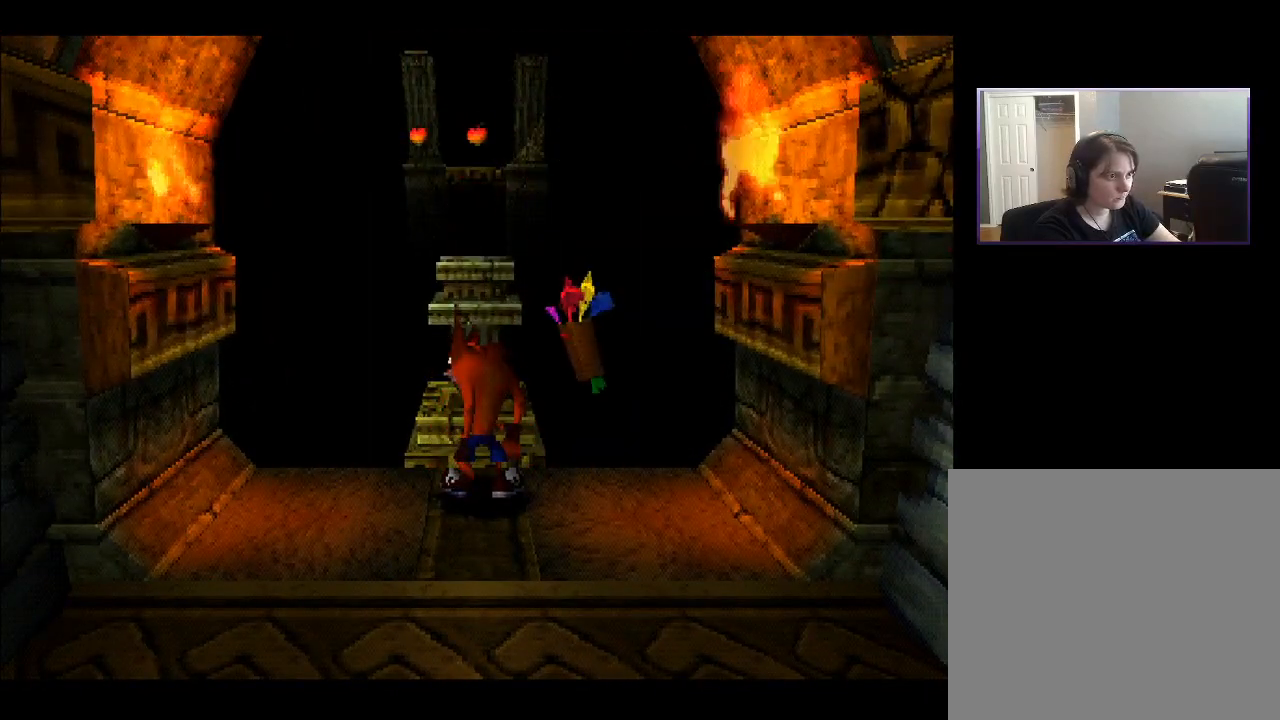
{"buttons": ["DPAD_UP"], "right_stick": "center", "events": [[383, "DPAD_UP", "down"]]}
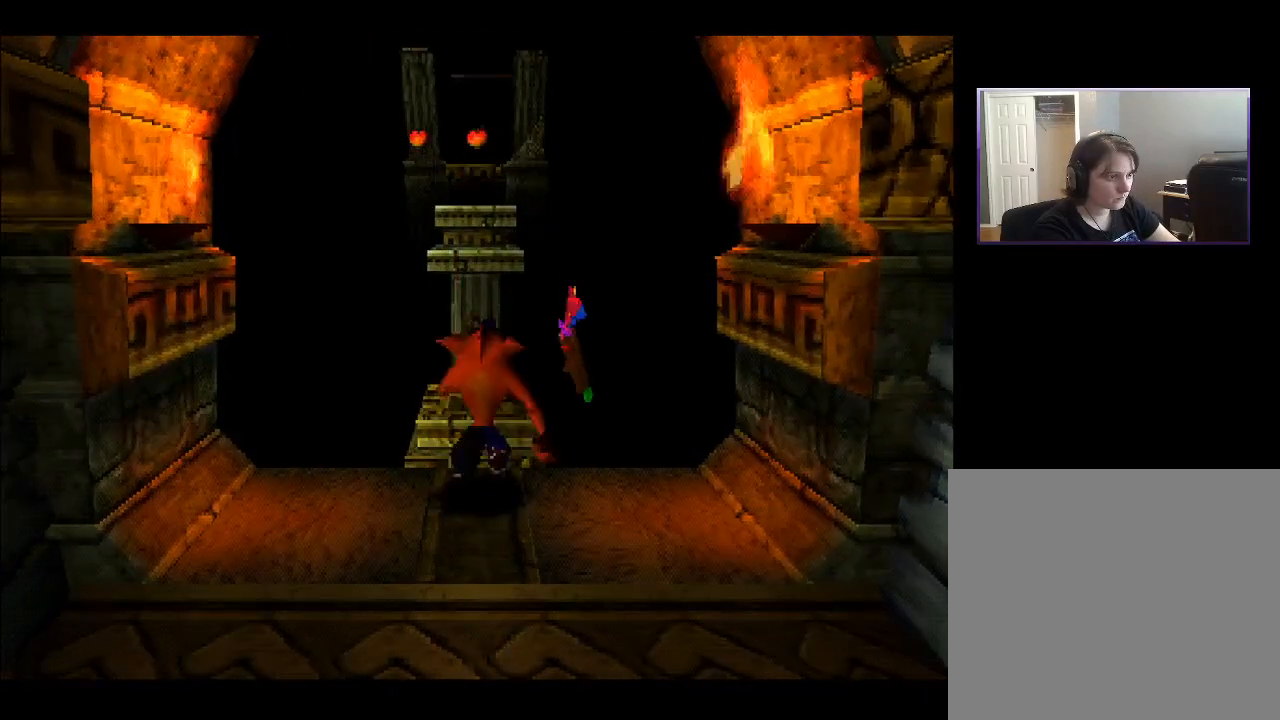
{"buttons": ["DPAD_UP"], "right_stick": "center", "events": [[33, "CROSS", "down"], [267, "CROSS", "up"]]}
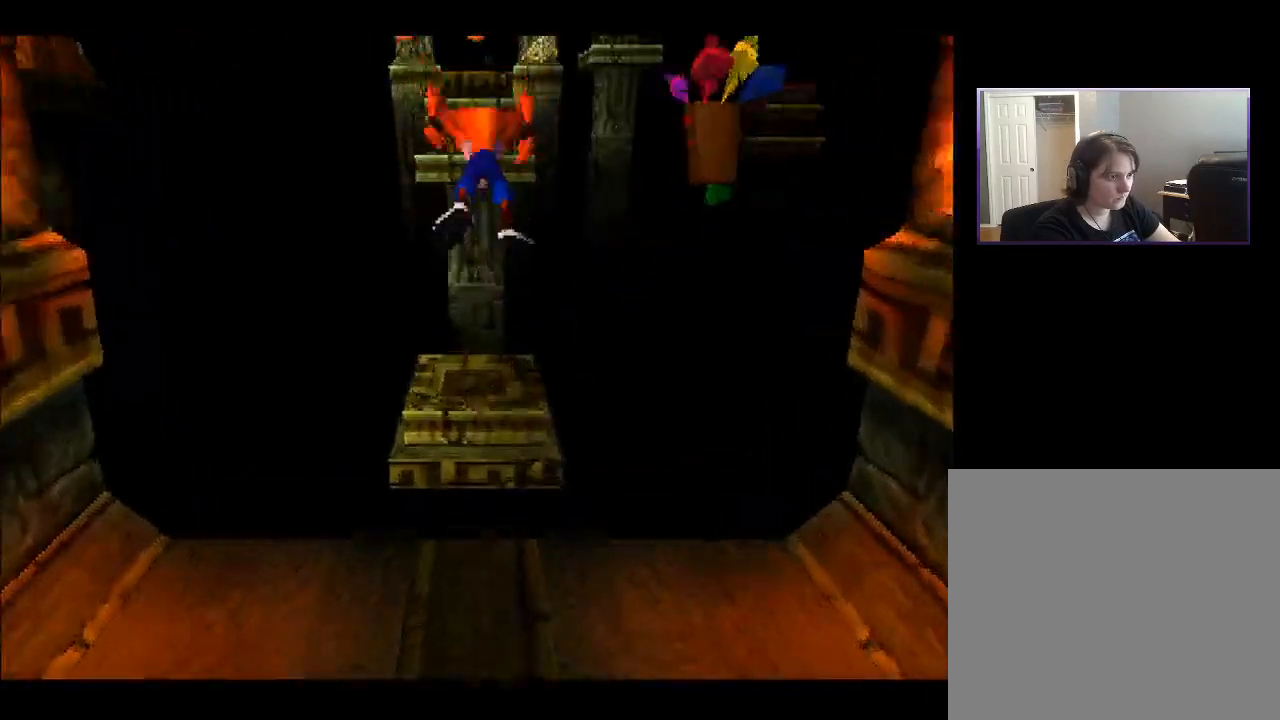
{"buttons": [], "right_stick": "center", "events": [[83, "DPAD_UP", "up"]]}
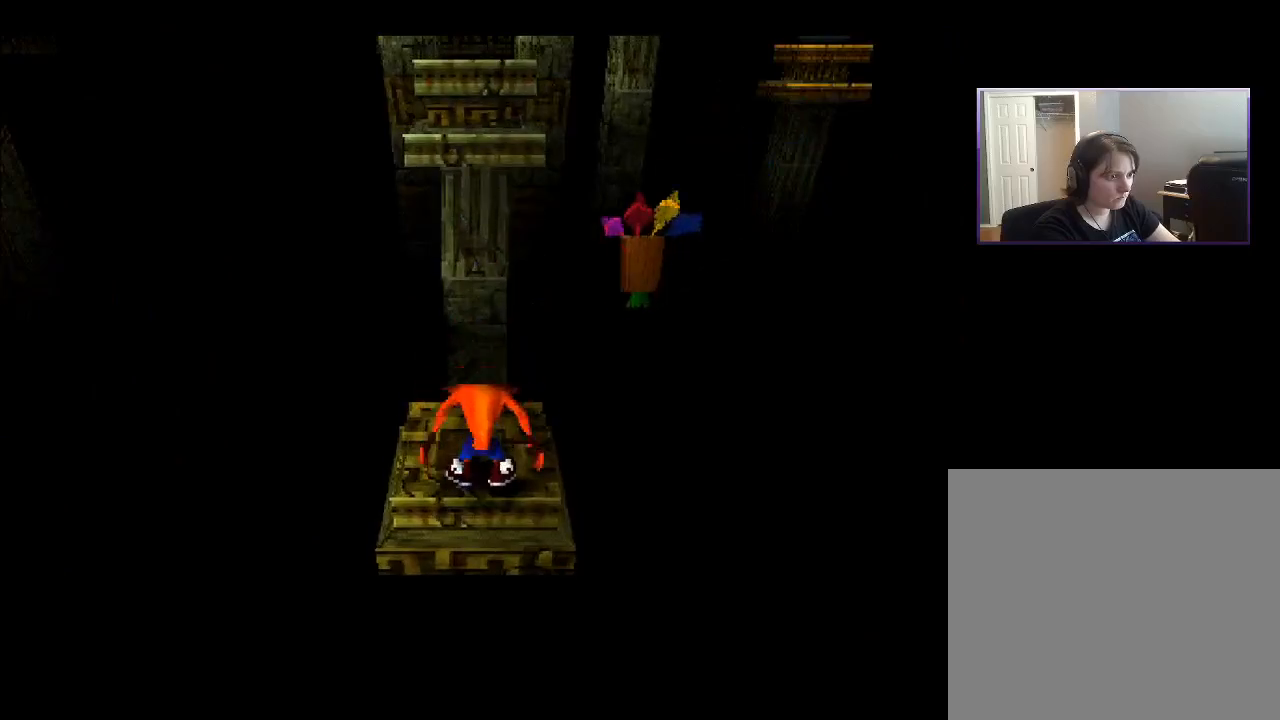
{"buttons": [], "right_stick": "center", "events": []}
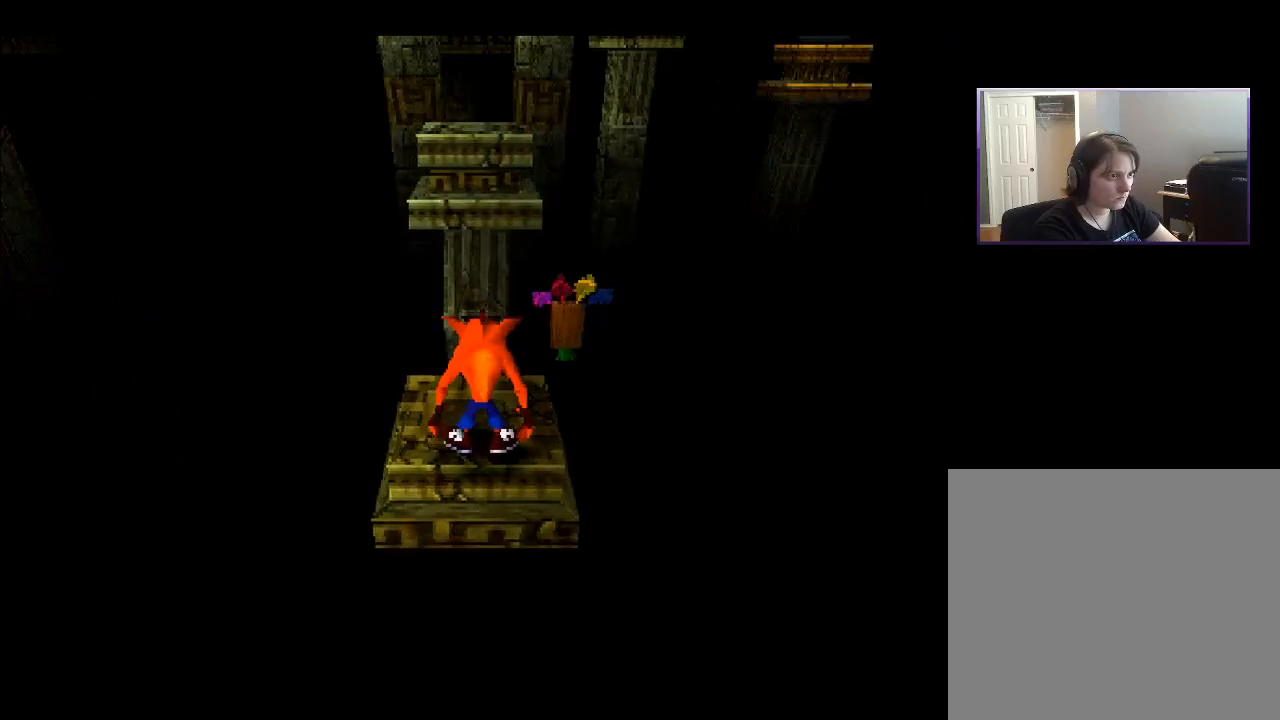
{"buttons": ["DPAD_UP"], "right_stick": "center", "events": [[333, "DPAD_UP", "down"]]}
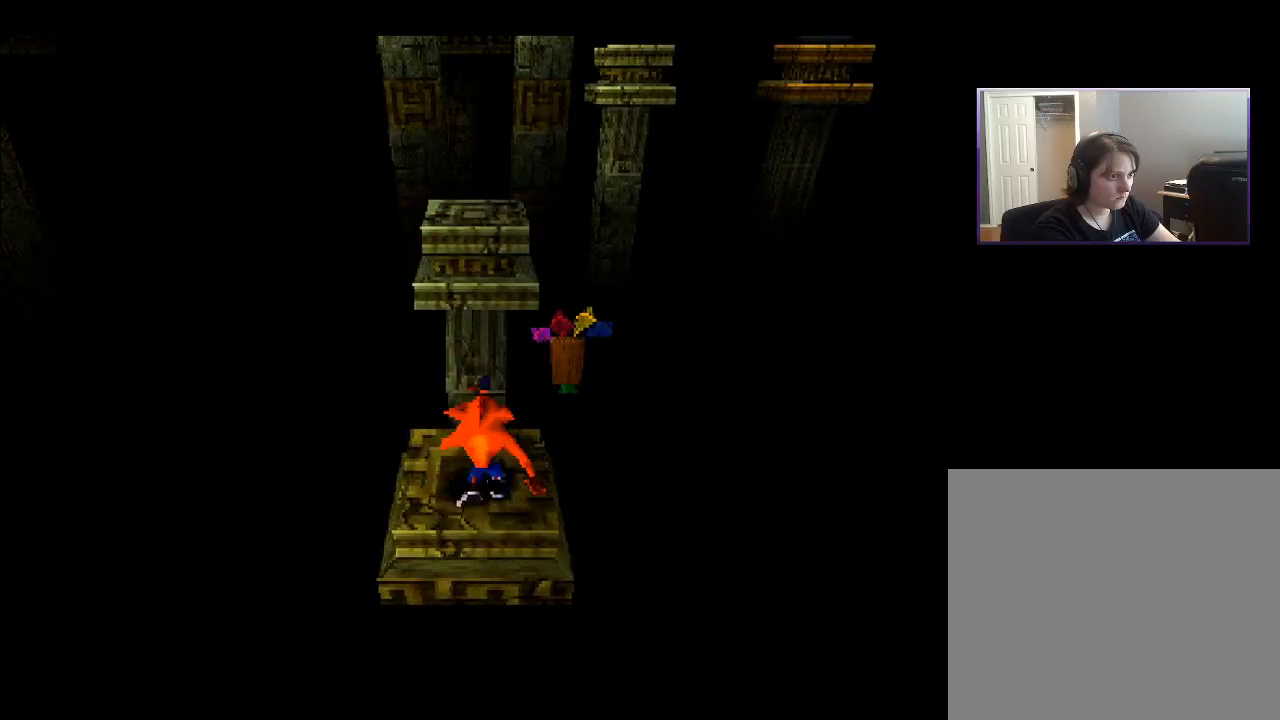
{"buttons": ["CROSS", "DPAD_UP"], "right_stick": "center", "events": [[33, "CROSS", "down"]]}
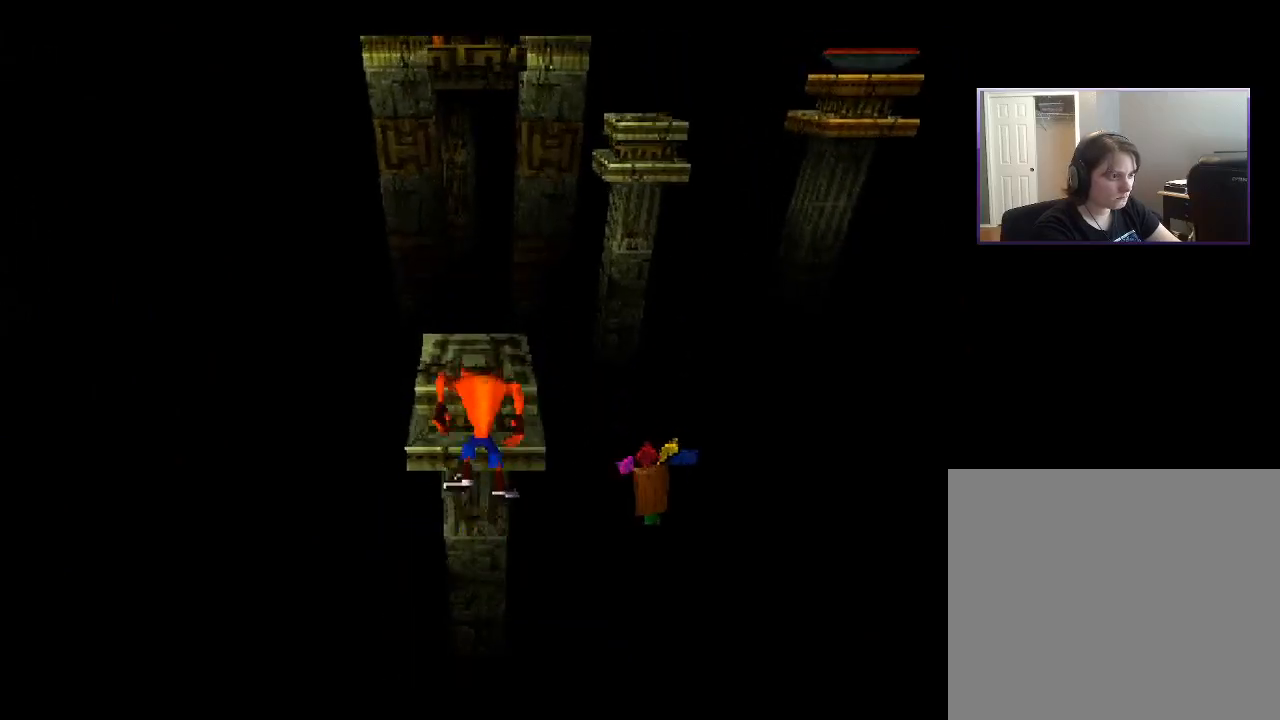
{"buttons": [], "right_stick": "center", "events": [[350, "CROSS", "up"], [433, "DPAD_UP", "up"]]}
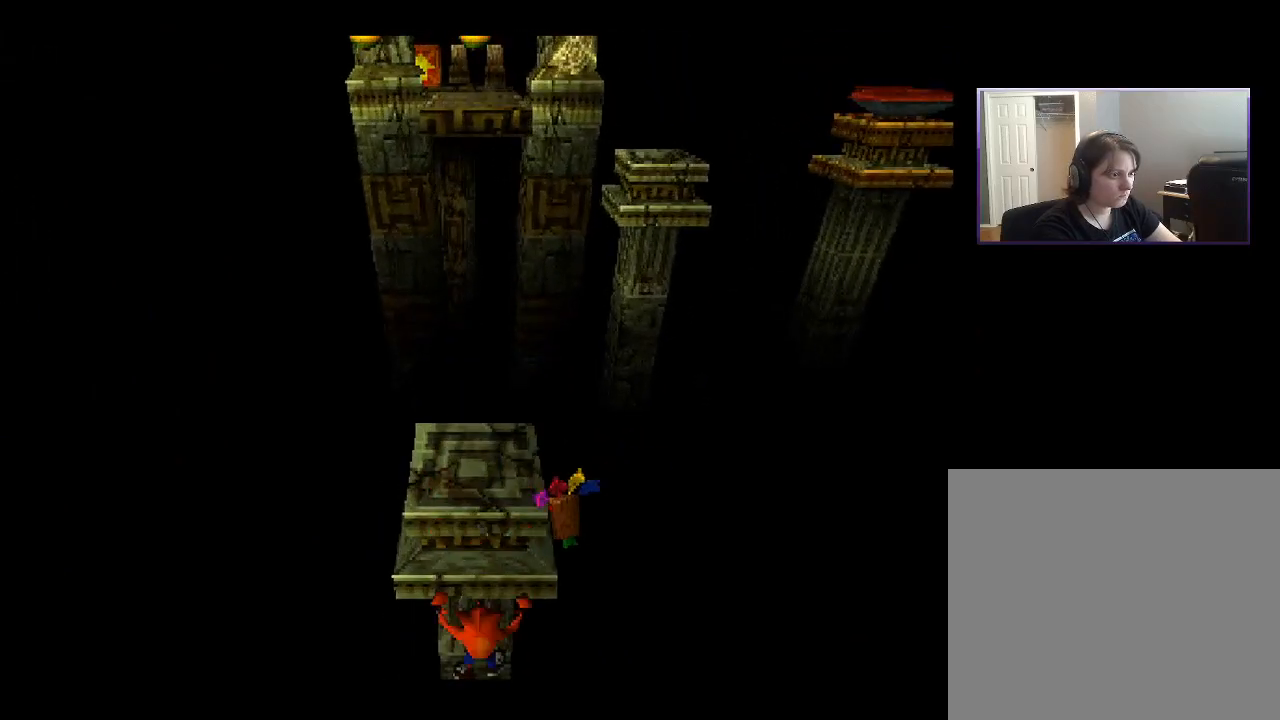
{"buttons": [], "right_stick": "center", "events": [[100, "DPAD_UP", "down"], [133, "CROSS", "down"], [300, "DPAD_UP", "up"], [333, "CROSS", "up"]]}
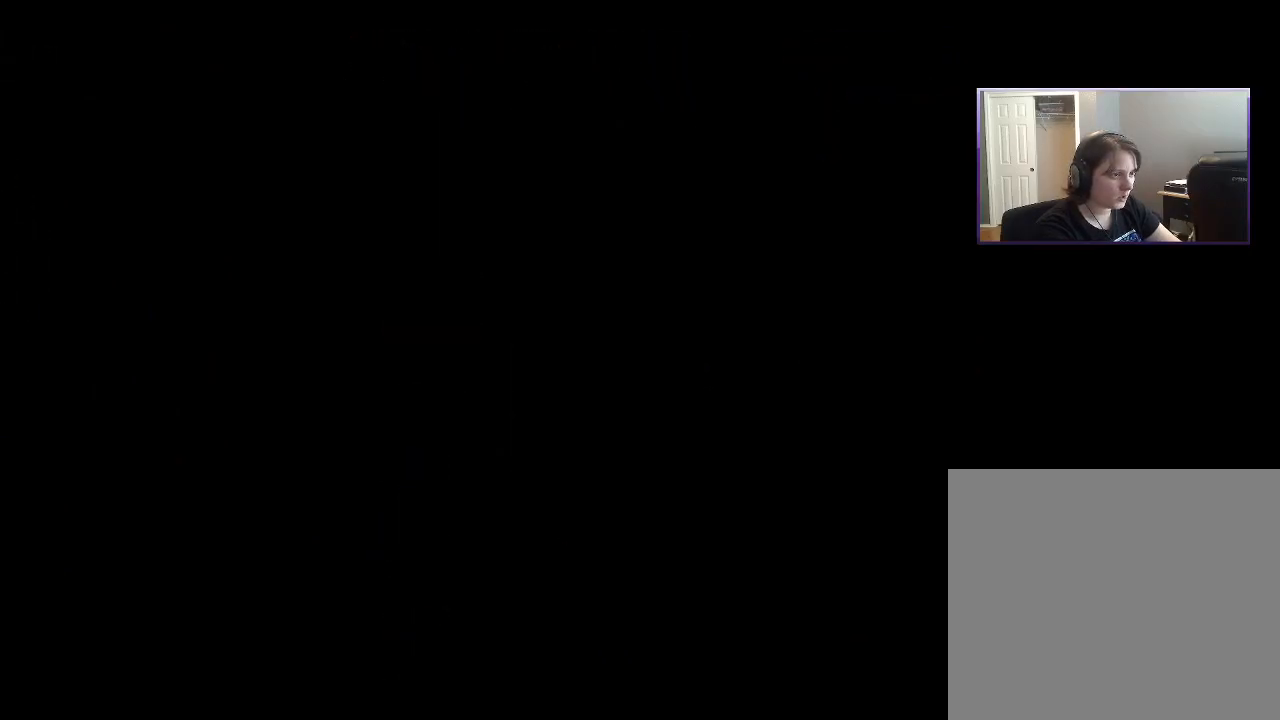
{"buttons": [], "right_stick": "center", "events": []}
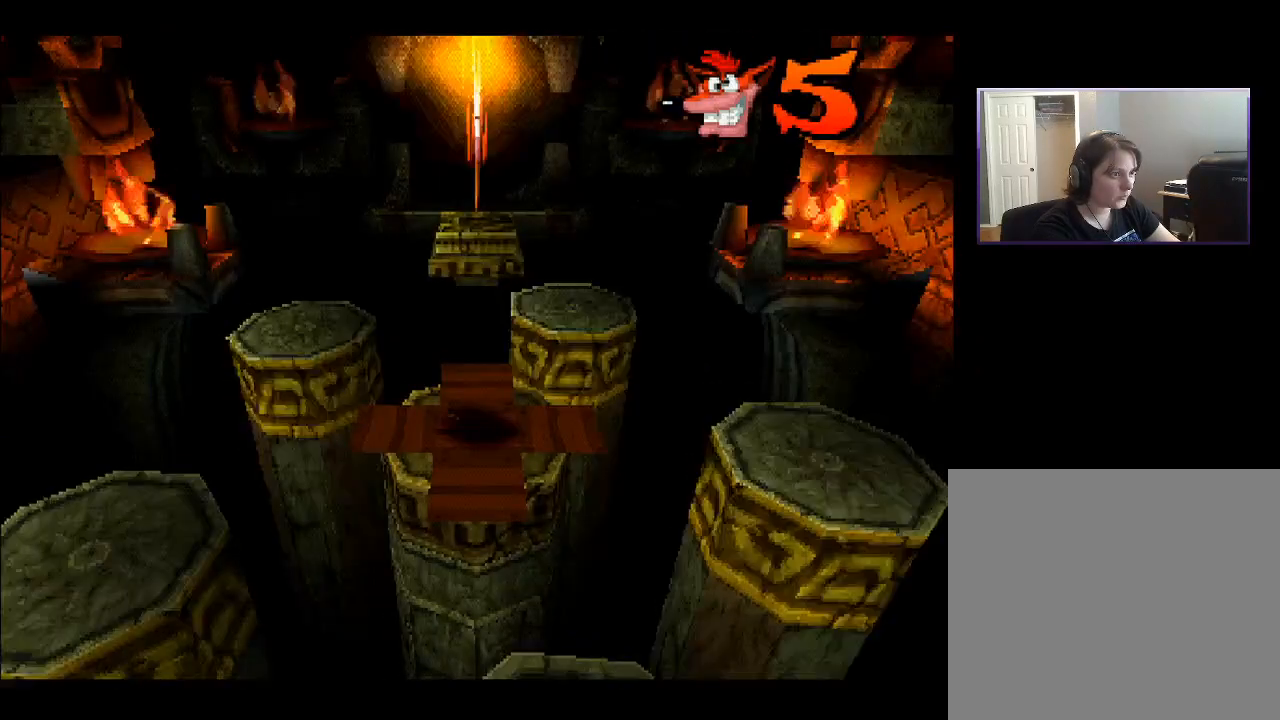
{"buttons": [], "right_stick": "center", "events": []}
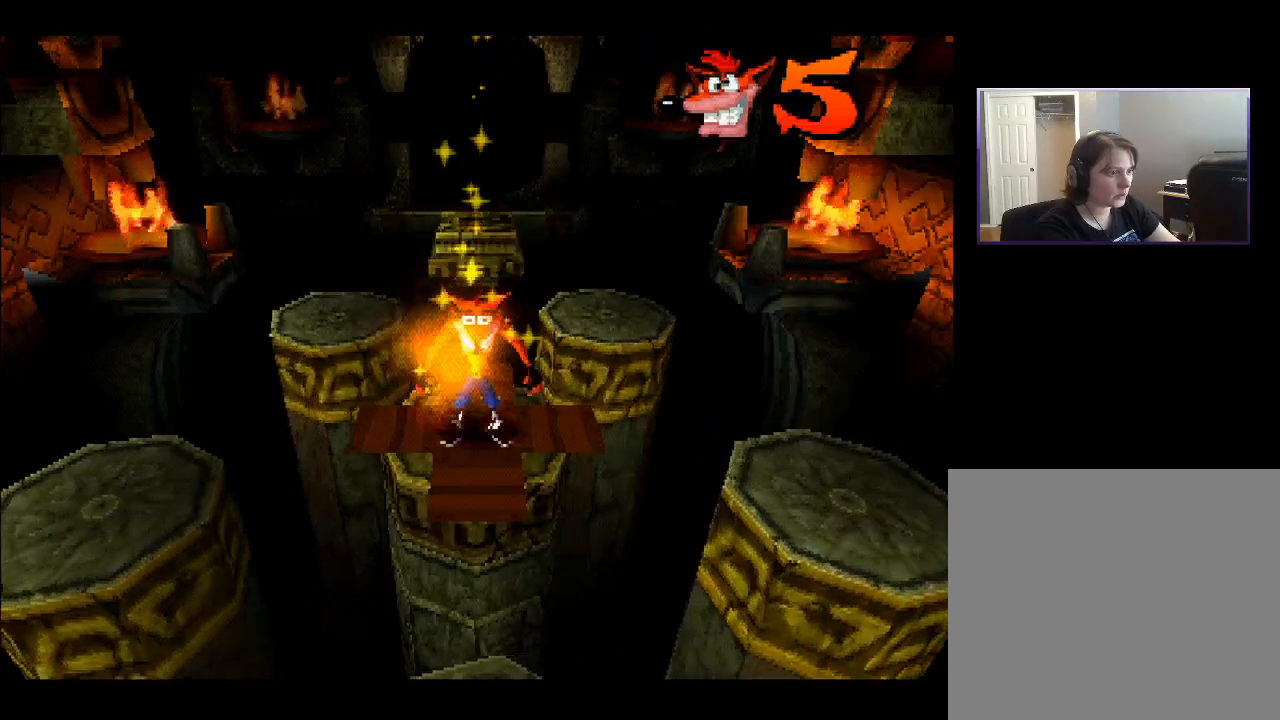
{"buttons": ["CROSS", "DPAD_UP"], "right_stick": "center", "events": [[283, "DPAD_UP", "down"], [467, "CROSS", "down"]]}
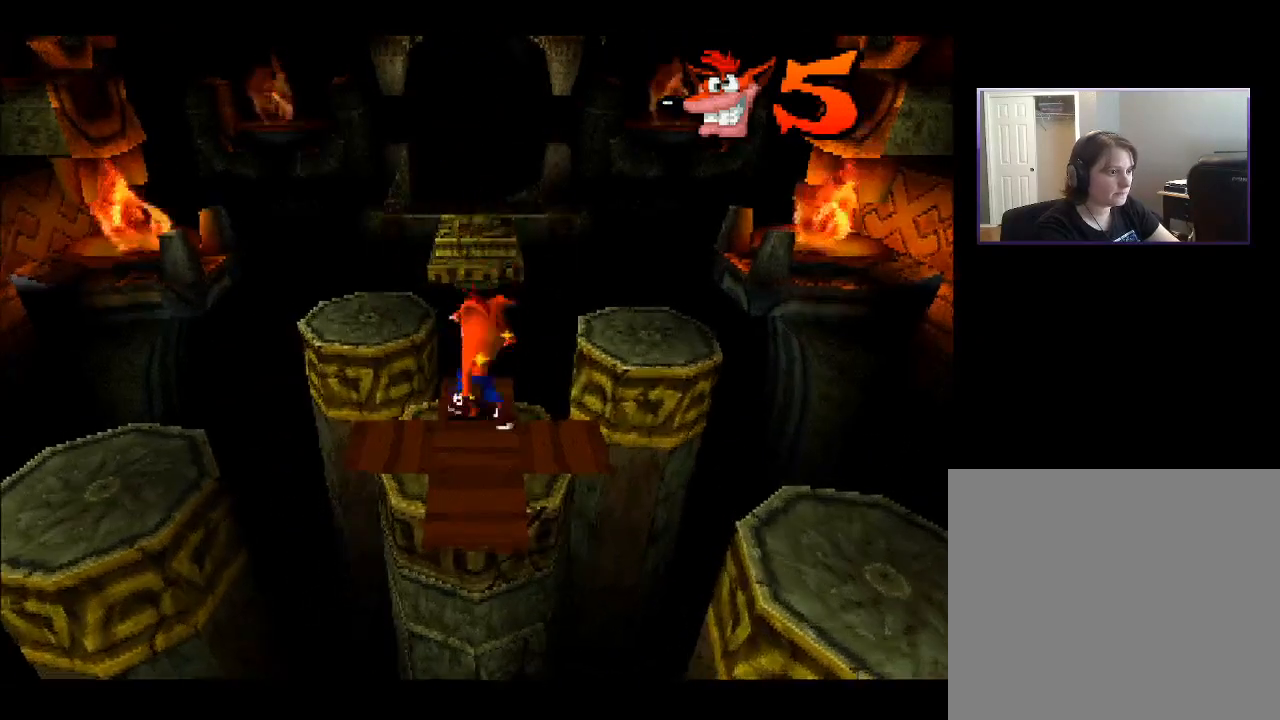
{"buttons": ["DPAD_UP"], "right_stick": "center", "events": [[83, "DPAD_LEFT", "down"], [183, "DPAD_LEFT", "up"], [200, "CROSS", "up"]]}
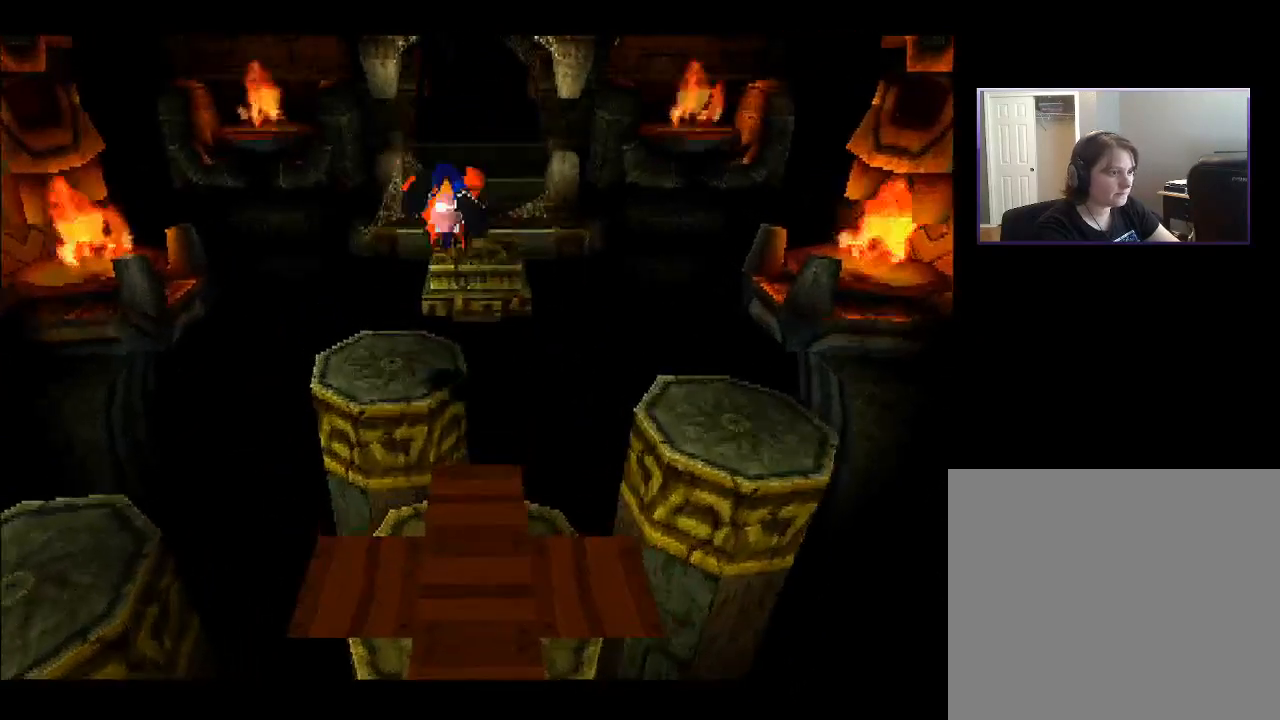
{"buttons": ["CROSS", "DPAD_UP"], "right_stick": "center", "events": [[300, "CROSS", "down"]]}
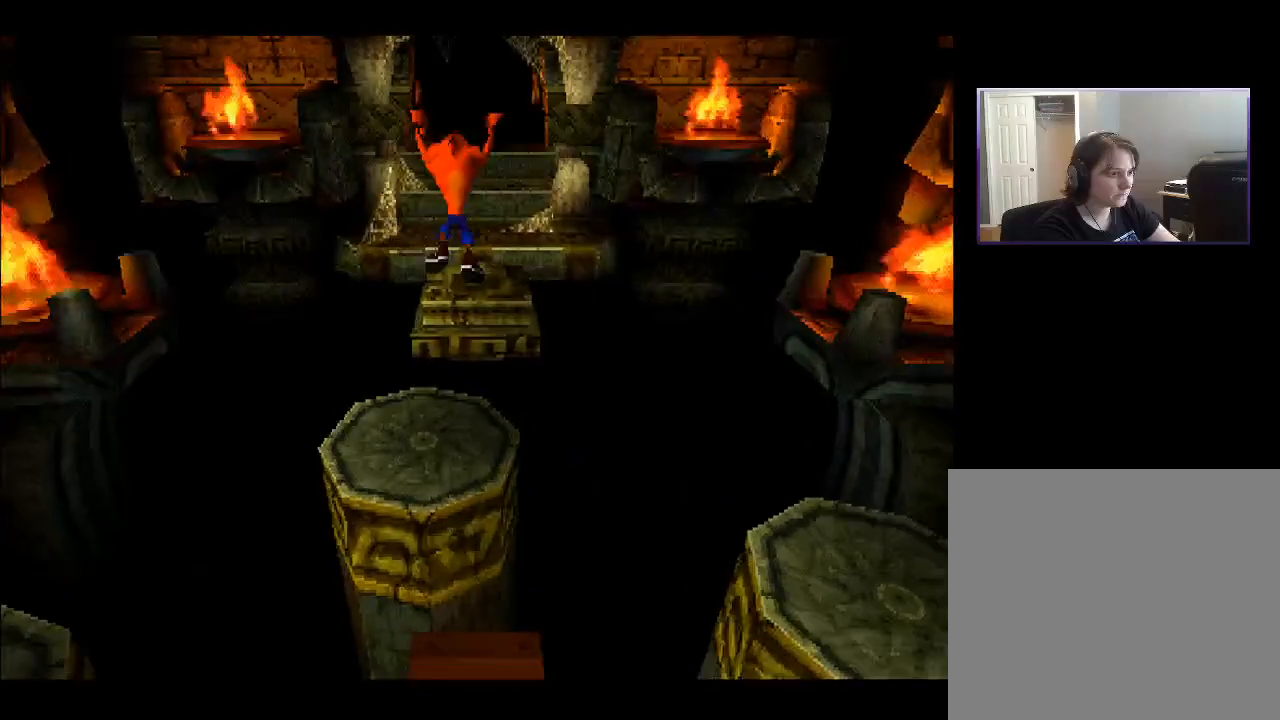
{"buttons": ["DPAD_UP"], "right_stick": "center", "events": [[183, "CROSS", "up"]]}
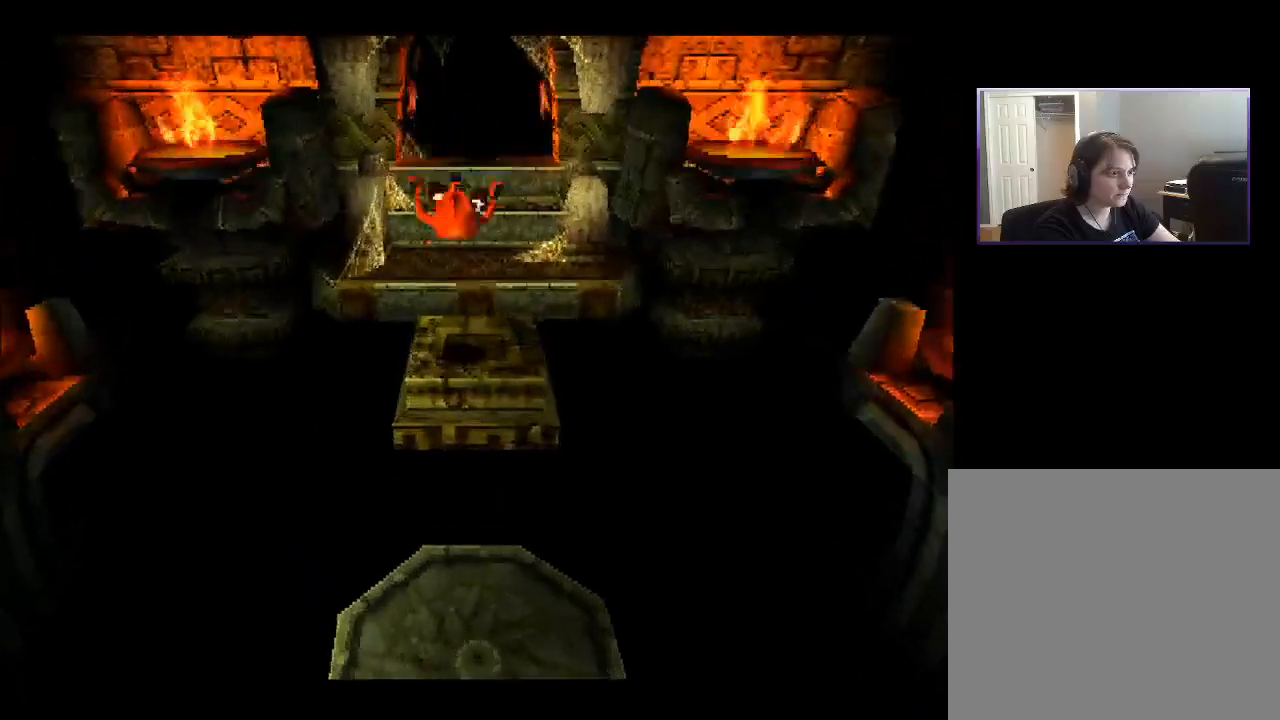
{"buttons": ["CROSS", "DPAD_UP"], "right_stick": "center", "events": [[150, "CROSS", "down"]]}
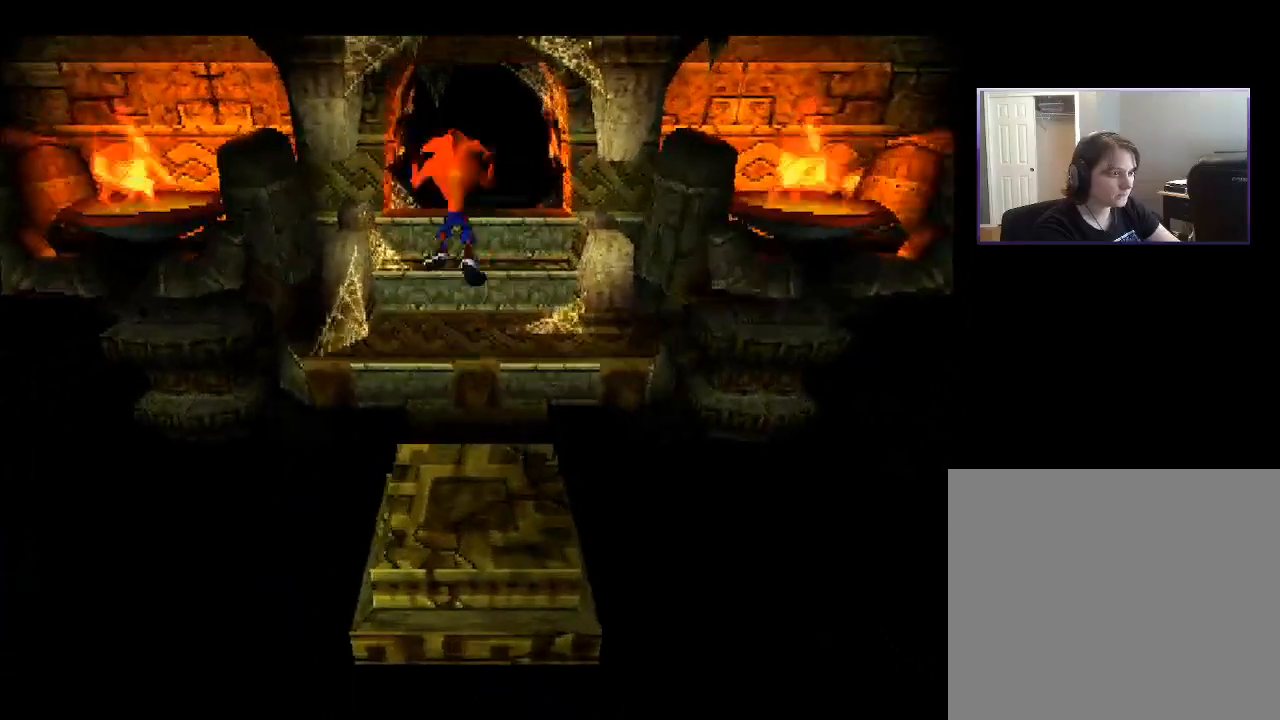
{"buttons": ["DPAD_UP"], "right_stick": "center", "events": [[167, "CROSS", "up"]]}
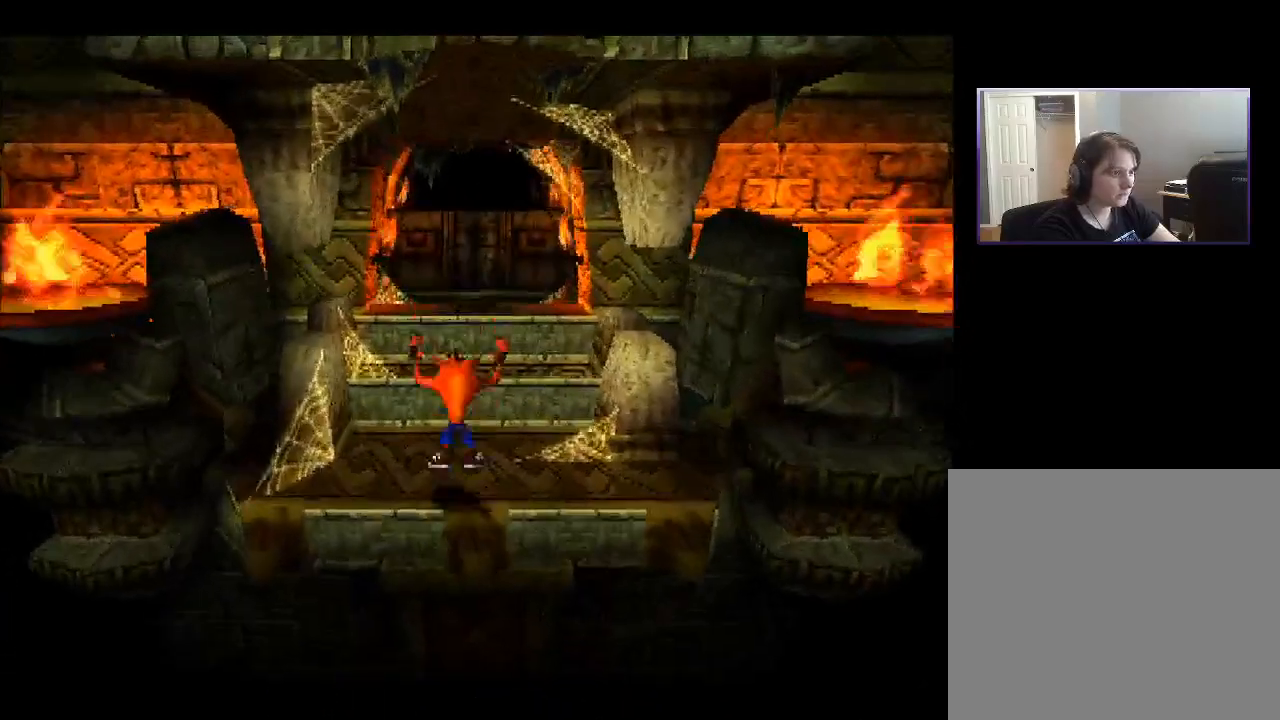
{"buttons": ["DPAD_UP"], "right_stick": "center", "events": [[133, "CROSS", "down"], [467, "CROSS", "up"]]}
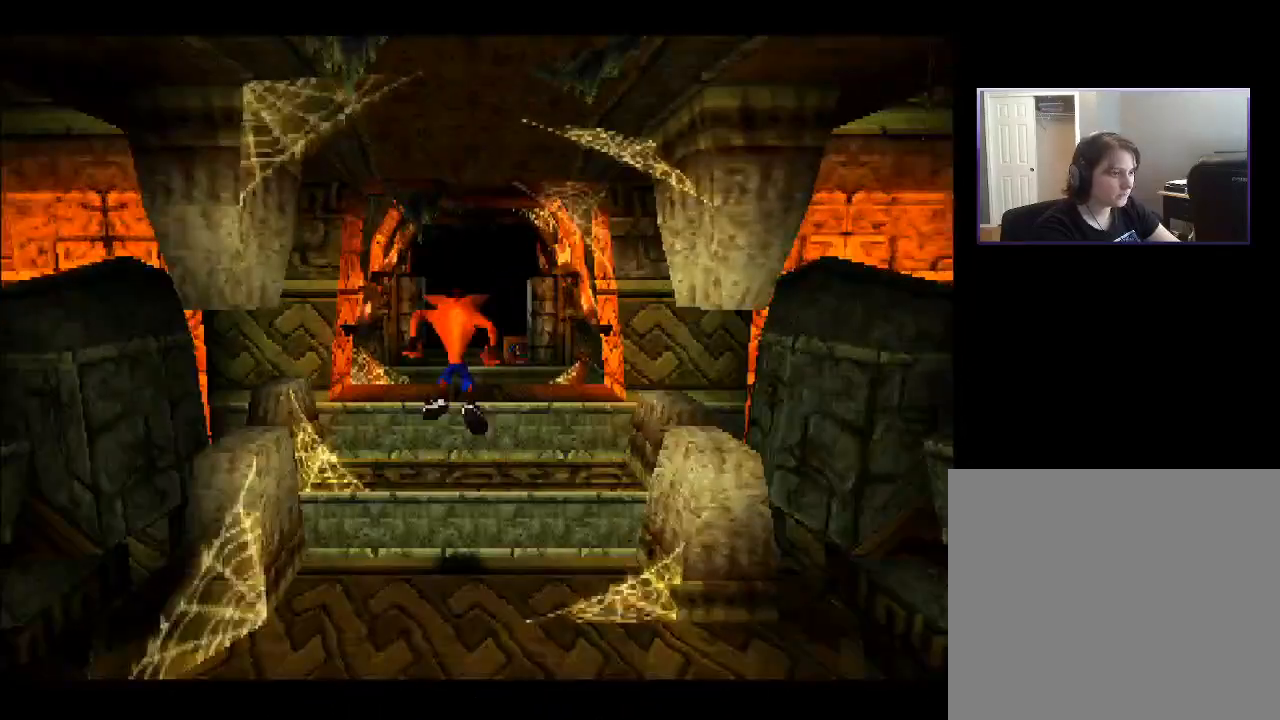
{"buttons": ["DPAD_UP"], "right_stick": "center", "events": [[233, "DPAD_RIGHT", "down"], [283, "DPAD_RIGHT", "up"], [350, "CROSS", "down"], [483, "CROSS", "up"]]}
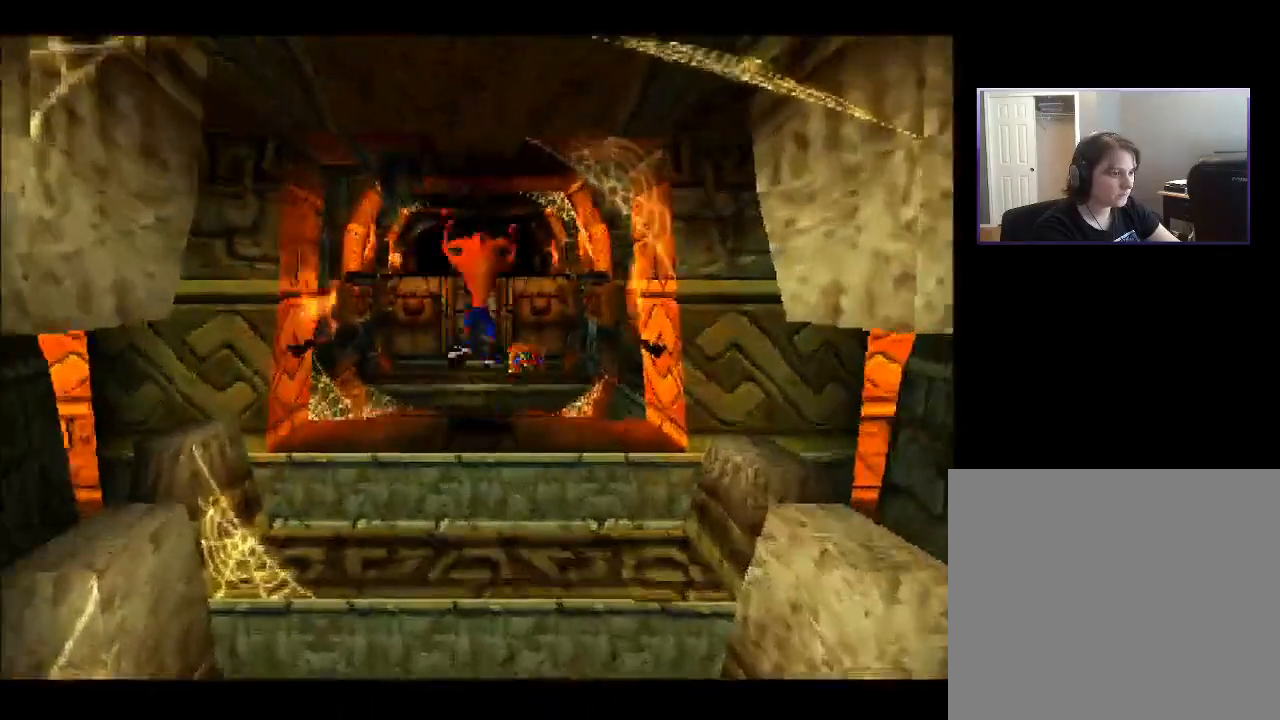
{"buttons": [], "right_stick": "center", "events": [[233, "DPAD_UP", "up"]]}
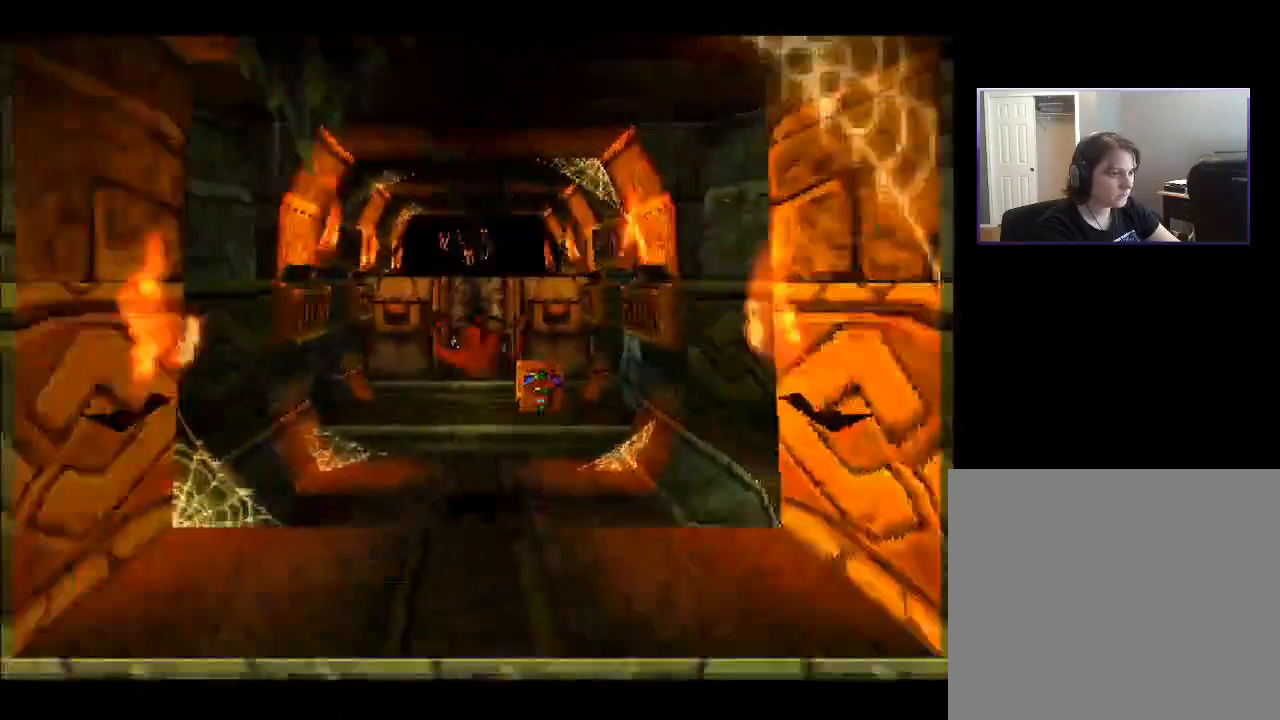
{"buttons": [], "right_stick": "center", "events": []}
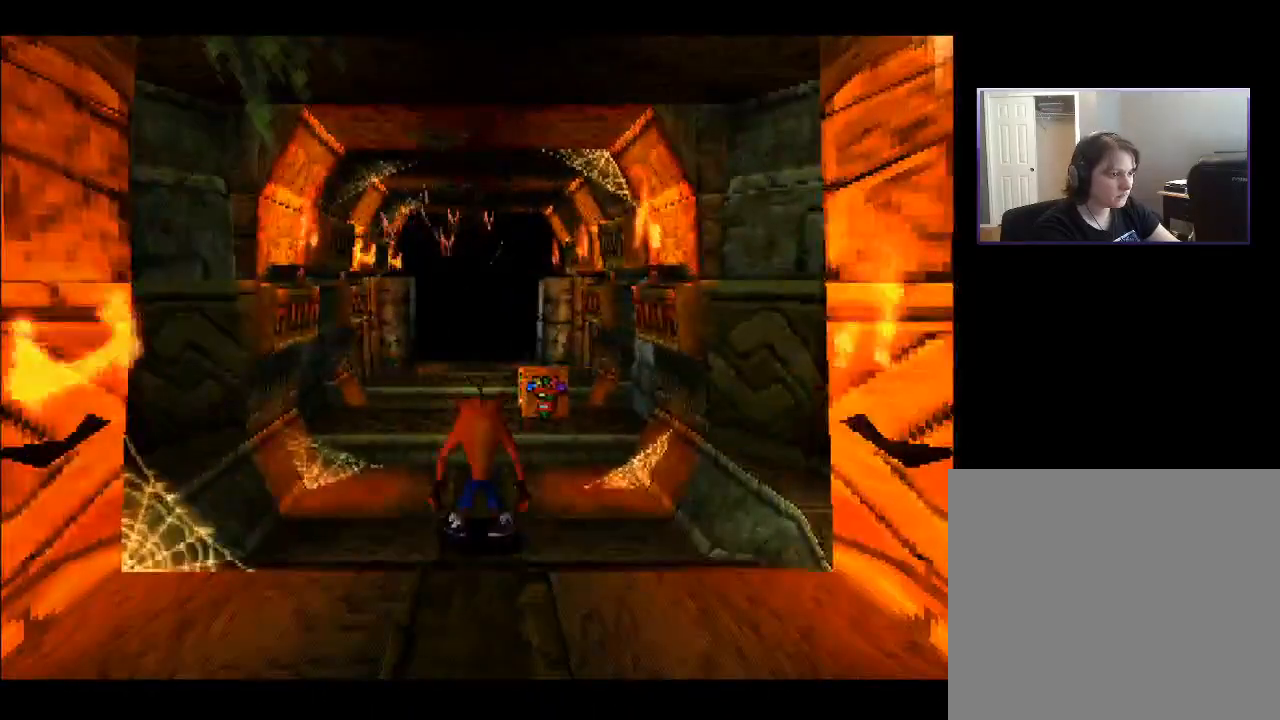
{"buttons": [], "right_stick": "center", "events": [[67, "DPAD_UP", "down"], [283, "DPAD_UP", "up"]]}
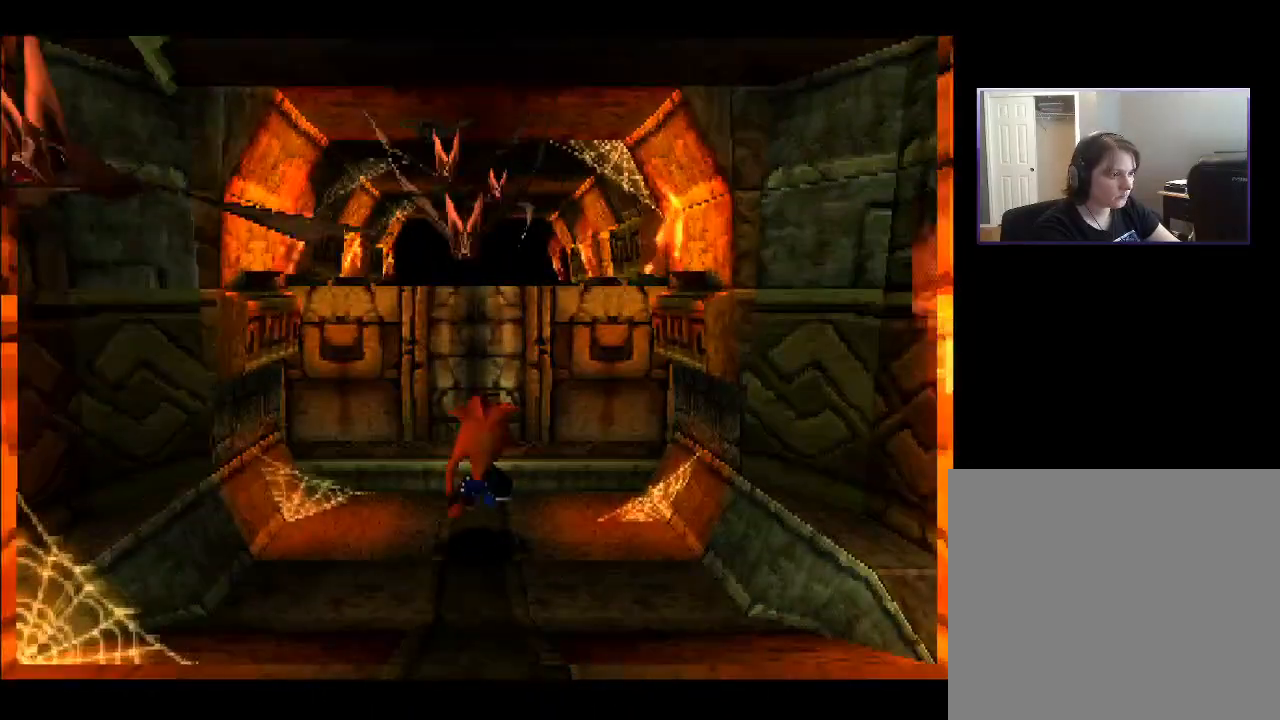
{"buttons": ["DPAD_UP"], "right_stick": "center", "events": [[33, "DPAD_UP", "down"]]}
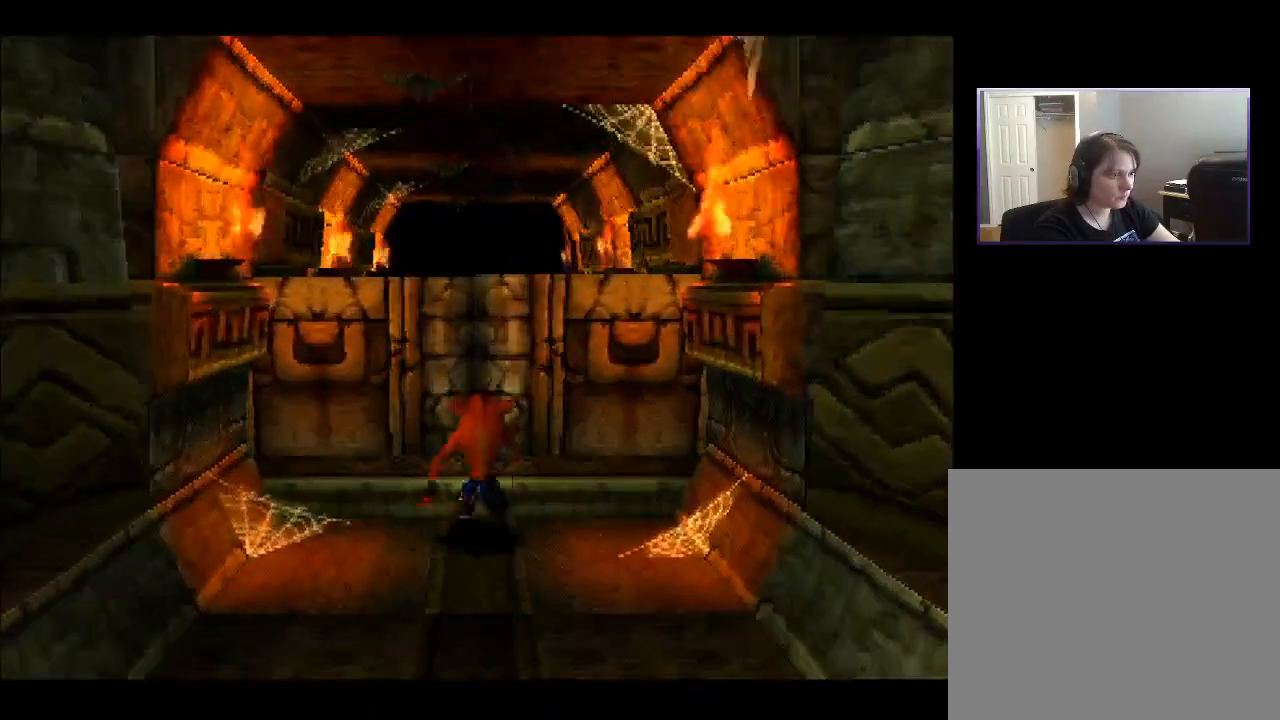
{"buttons": ["DPAD_UP"], "right_stick": "center", "events": []}